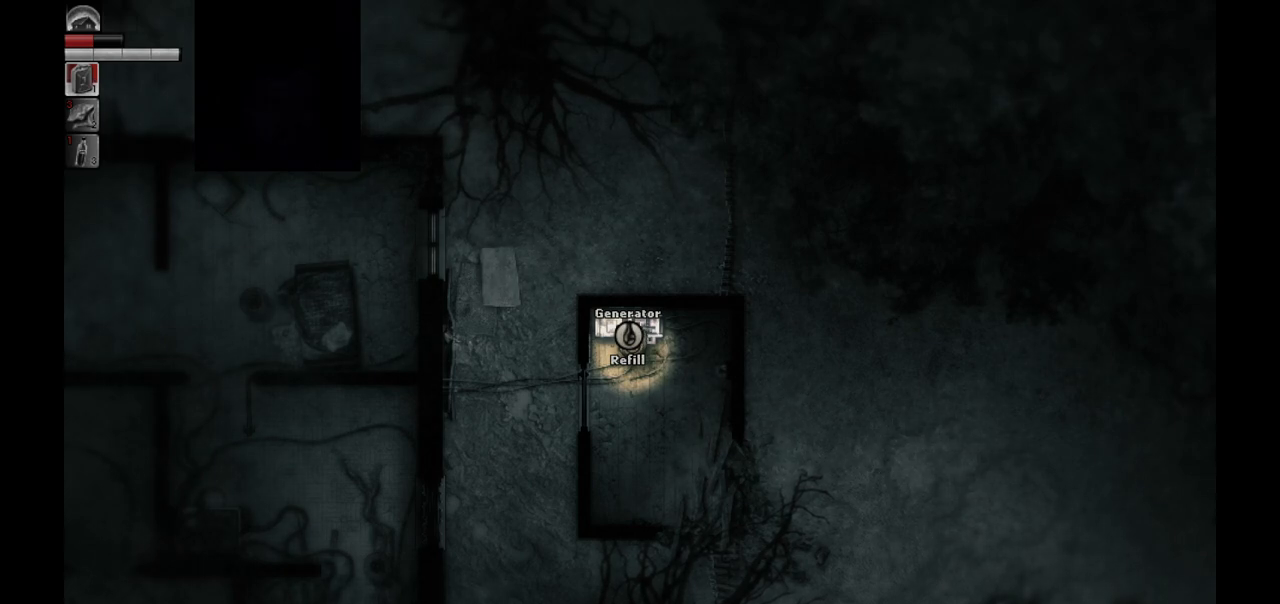
Gameplay with a controller (PlayStation layout); each line is a JSON object with the inputs held at the frame after it. "events" lists button and stick changes between this image and that frame as [ms after this image, input, new state], when the widget could be followed in between.
{"buttons": ["L2", "R1"], "left_stick": "center", "right_stick": "center", "events": []}
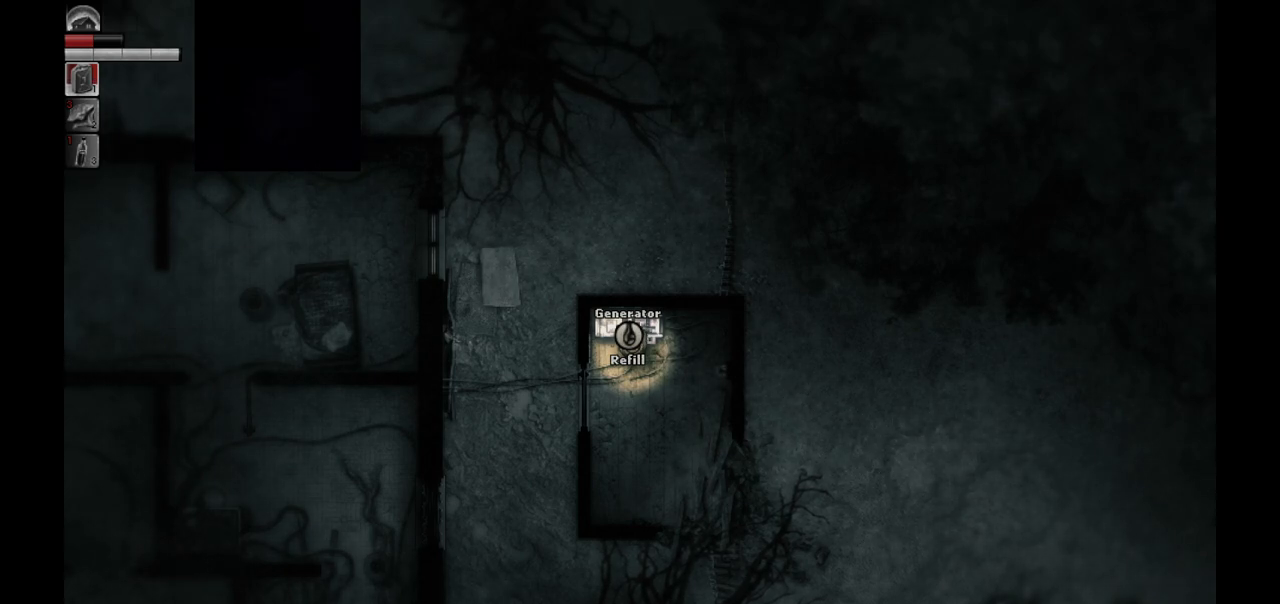
{"buttons": ["L2", "R1"], "left_stick": "center", "right_stick": "center", "events": []}
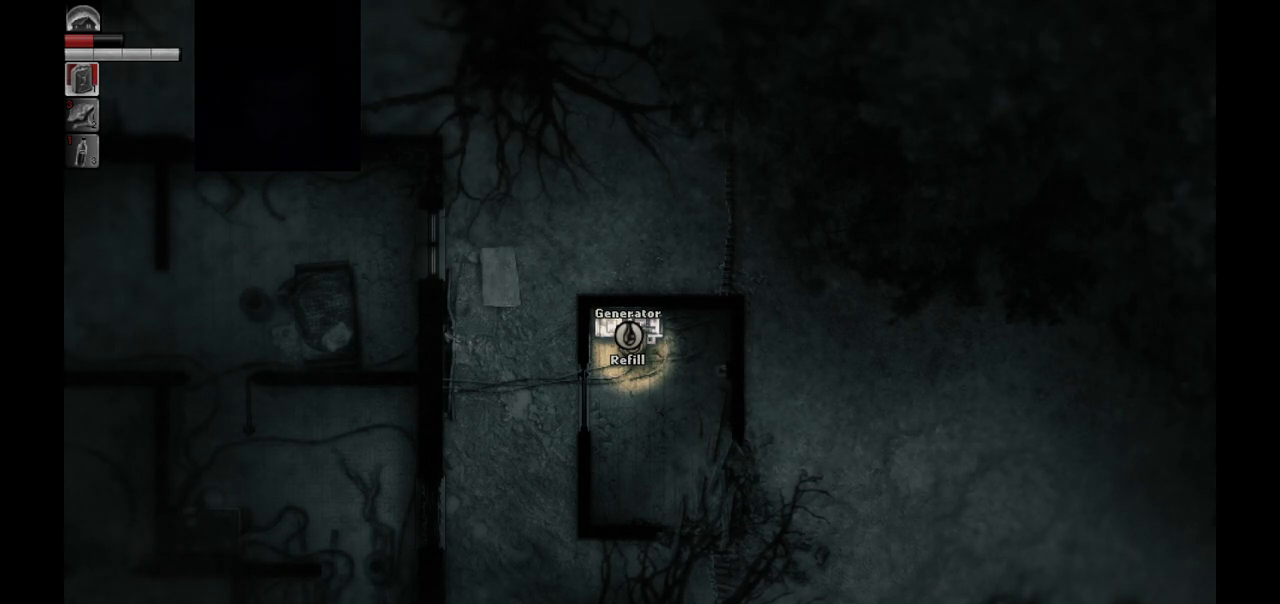
{"buttons": ["L2", "R1"], "left_stick": "center", "right_stick": "center", "events": []}
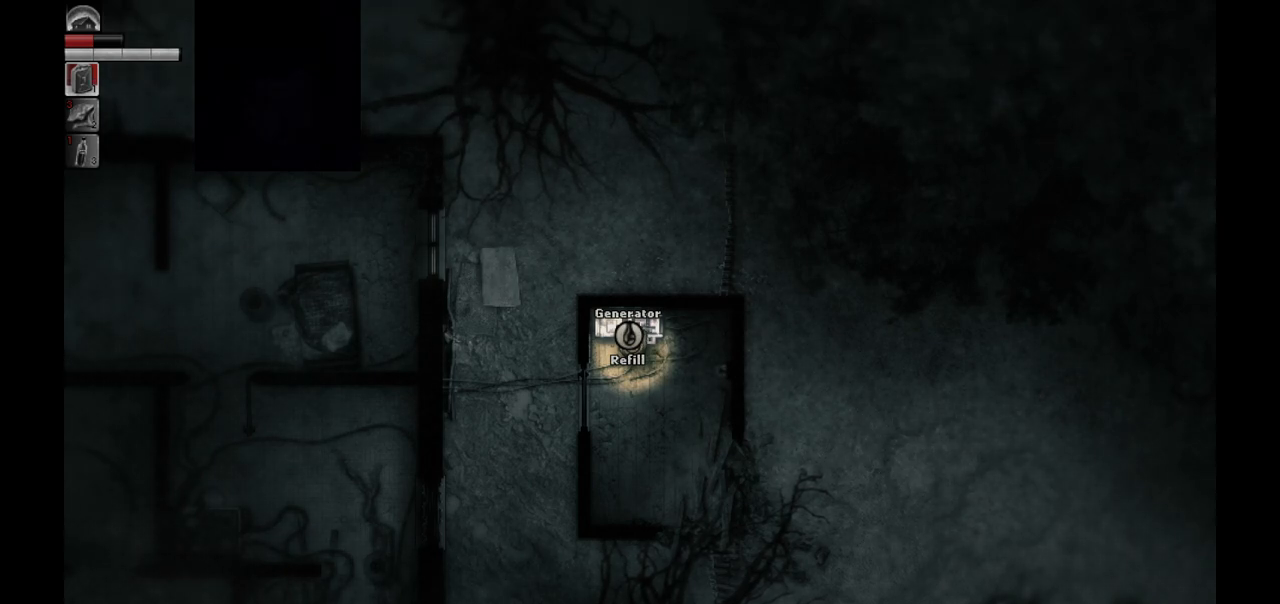
{"buttons": ["L2", "R1"], "left_stick": "center", "right_stick": "center", "events": []}
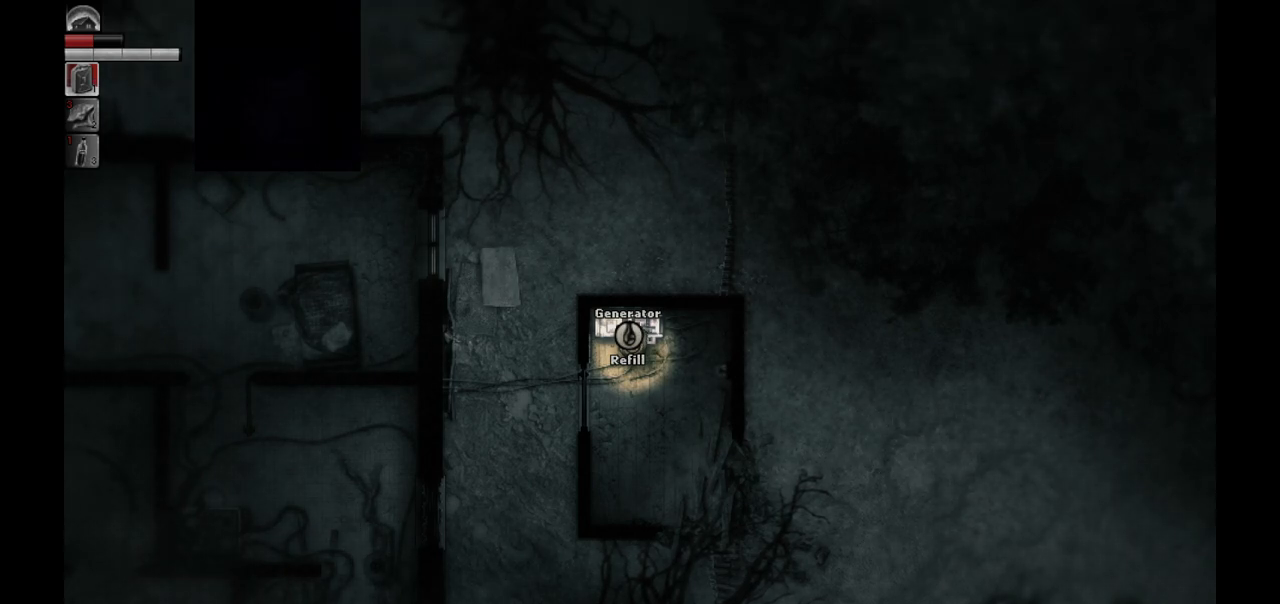
{"buttons": ["L2", "R1"], "left_stick": "center", "right_stick": "center", "events": []}
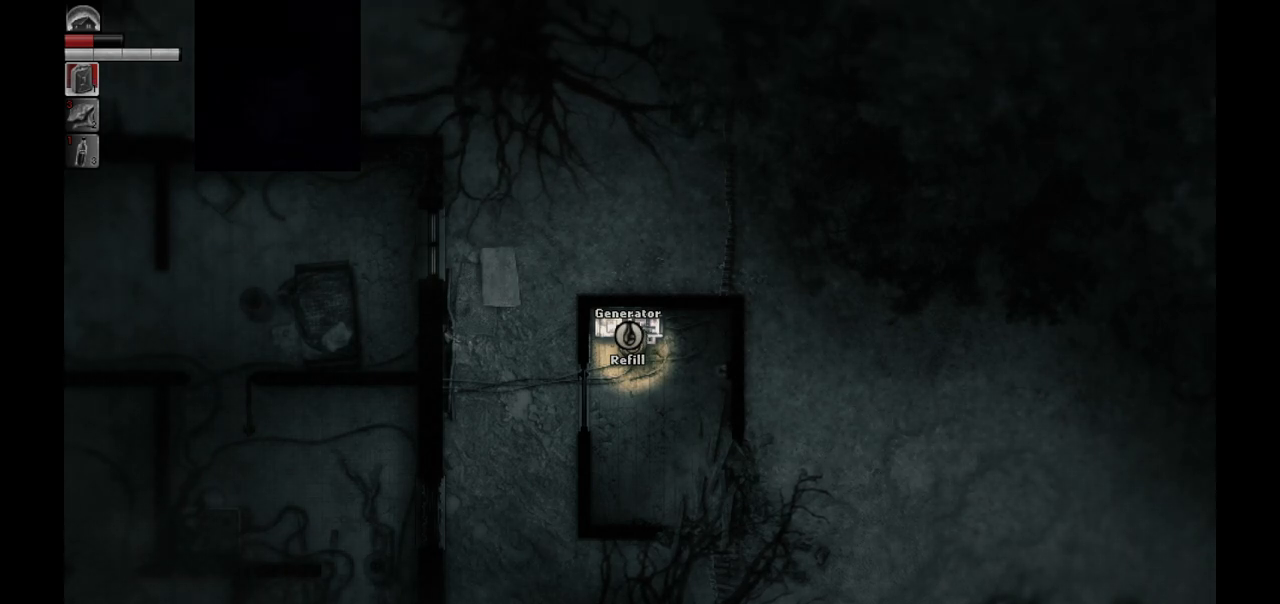
{"buttons": ["L2", "R1"], "left_stick": "center", "right_stick": "center", "events": []}
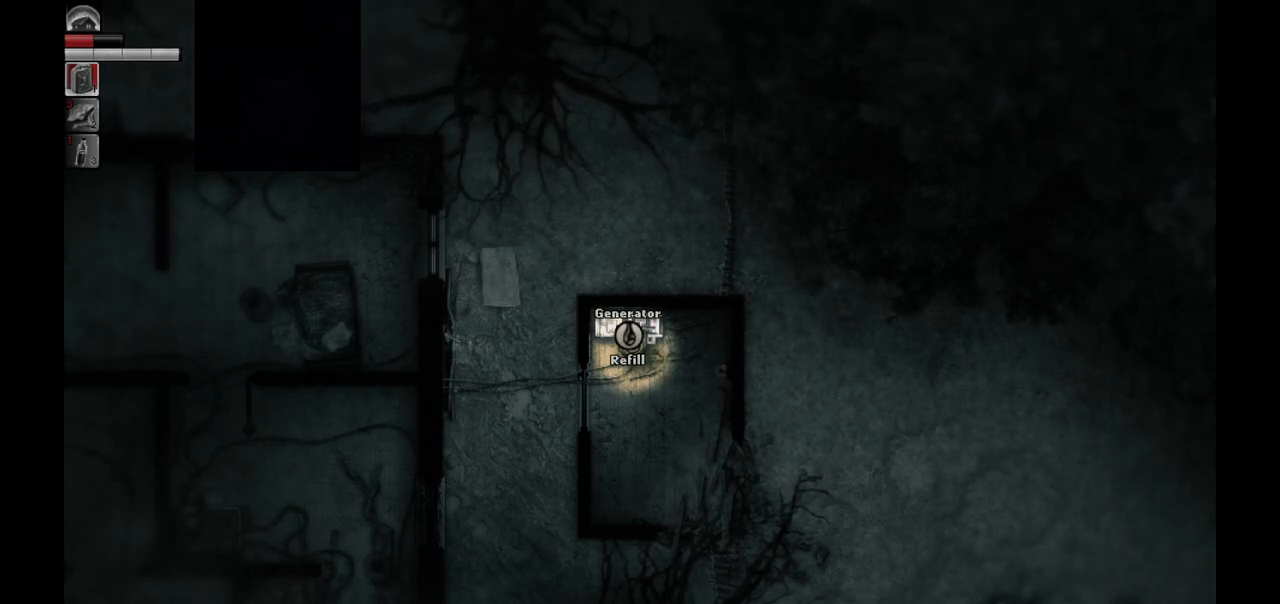
{"buttons": ["L2", "R1"], "left_stick": "center", "right_stick": "center", "events": []}
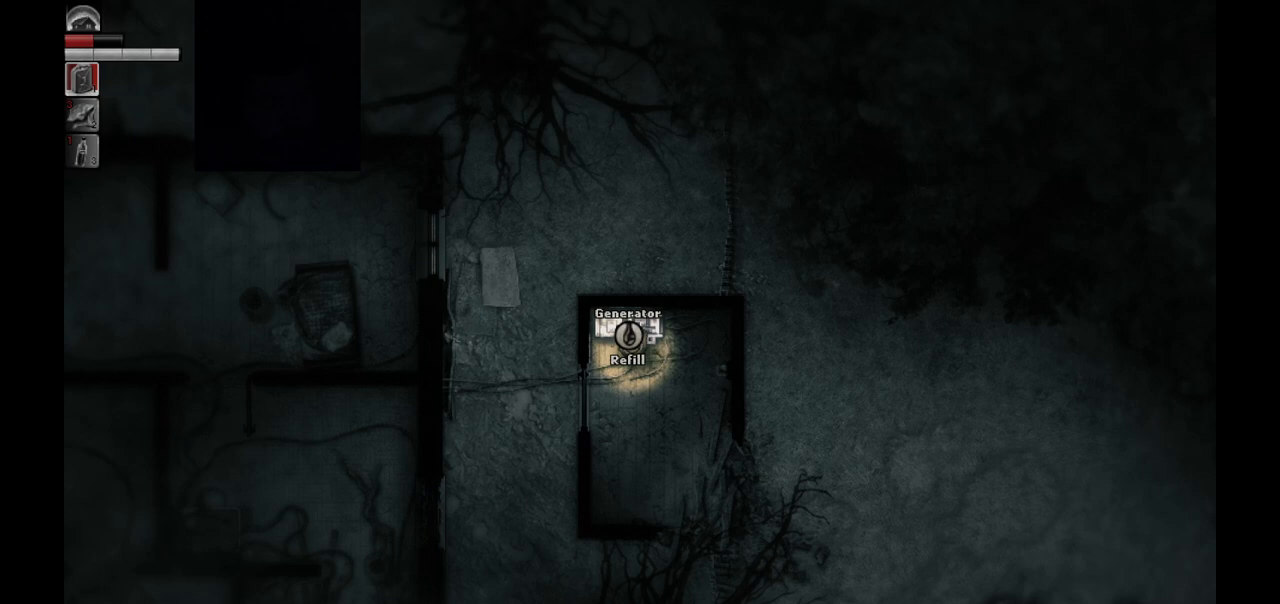
{"buttons": ["L2", "R1"], "left_stick": "center", "right_stick": "center", "events": []}
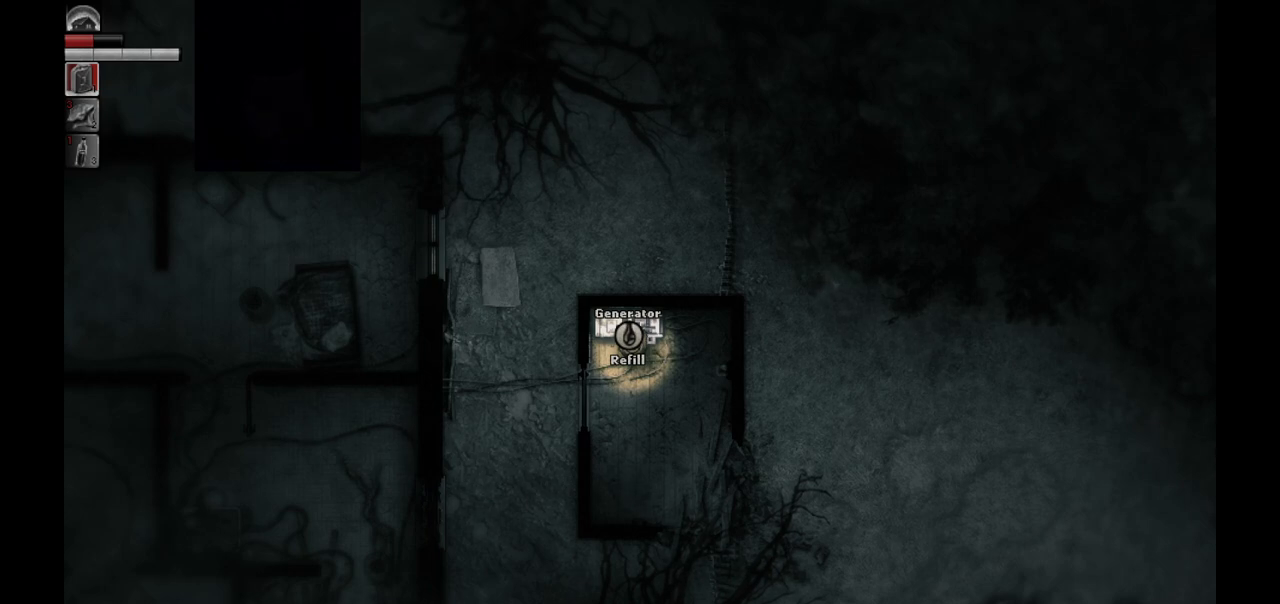
{"buttons": ["L2", "R1"], "left_stick": "center", "right_stick": "center", "events": []}
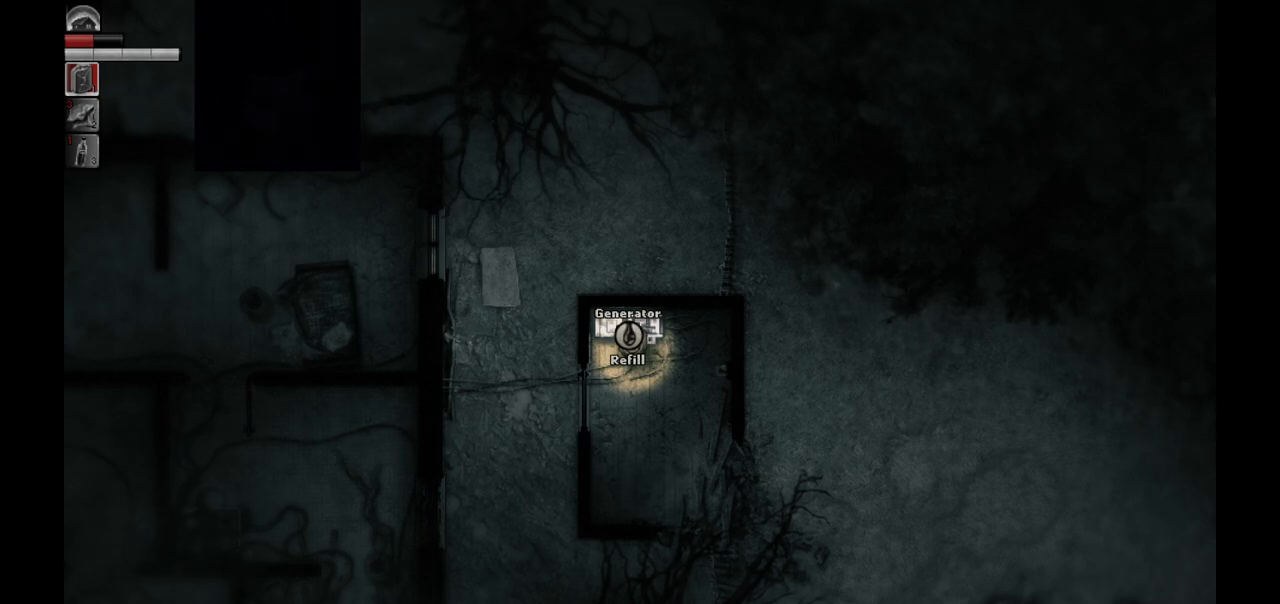
{"buttons": ["L2", "R1"], "left_stick": "center", "right_stick": "center", "events": []}
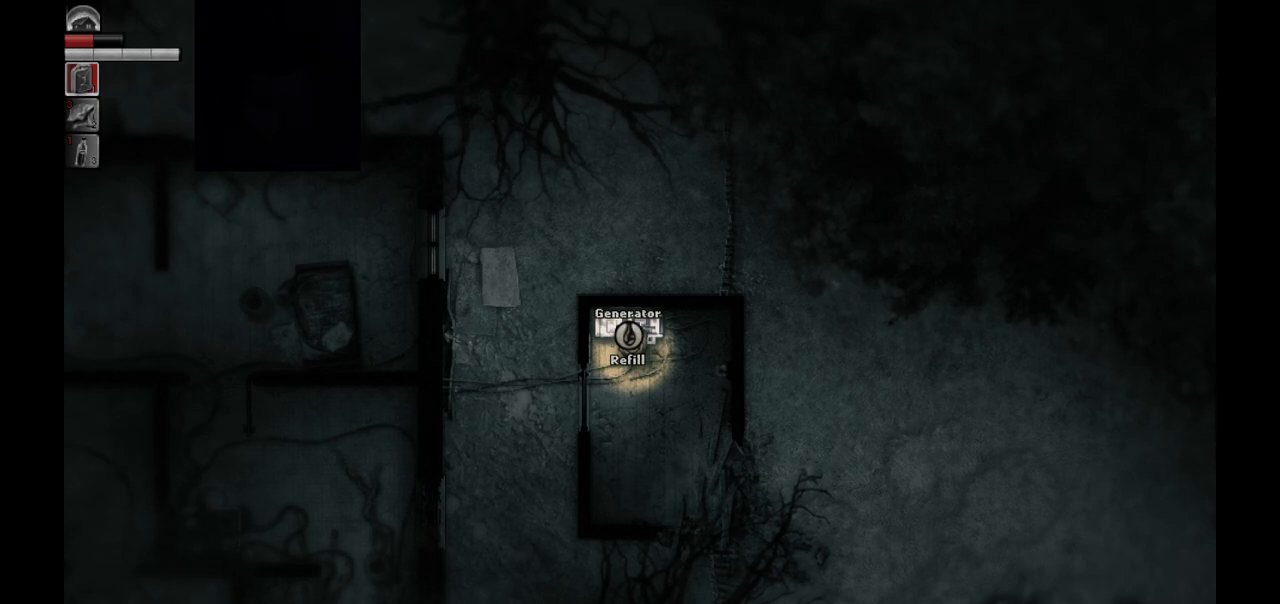
{"buttons": ["L2", "R1"], "left_stick": "center", "right_stick": "center", "events": []}
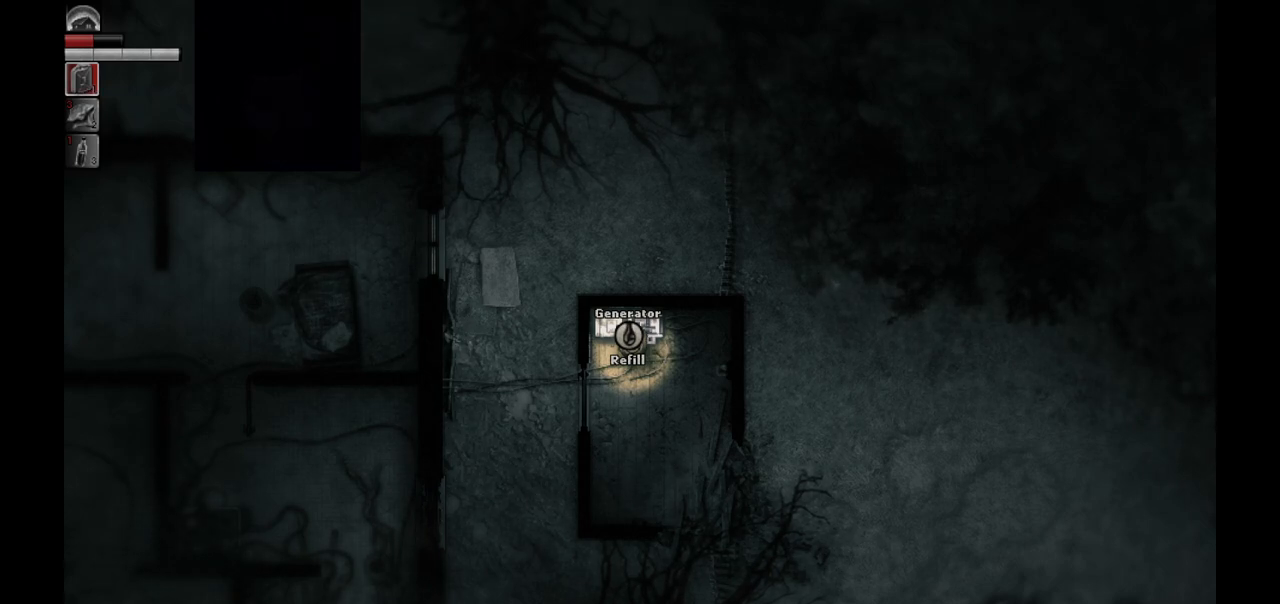
{"buttons": ["L2", "R1"], "left_stick": "center", "right_stick": "center", "events": []}
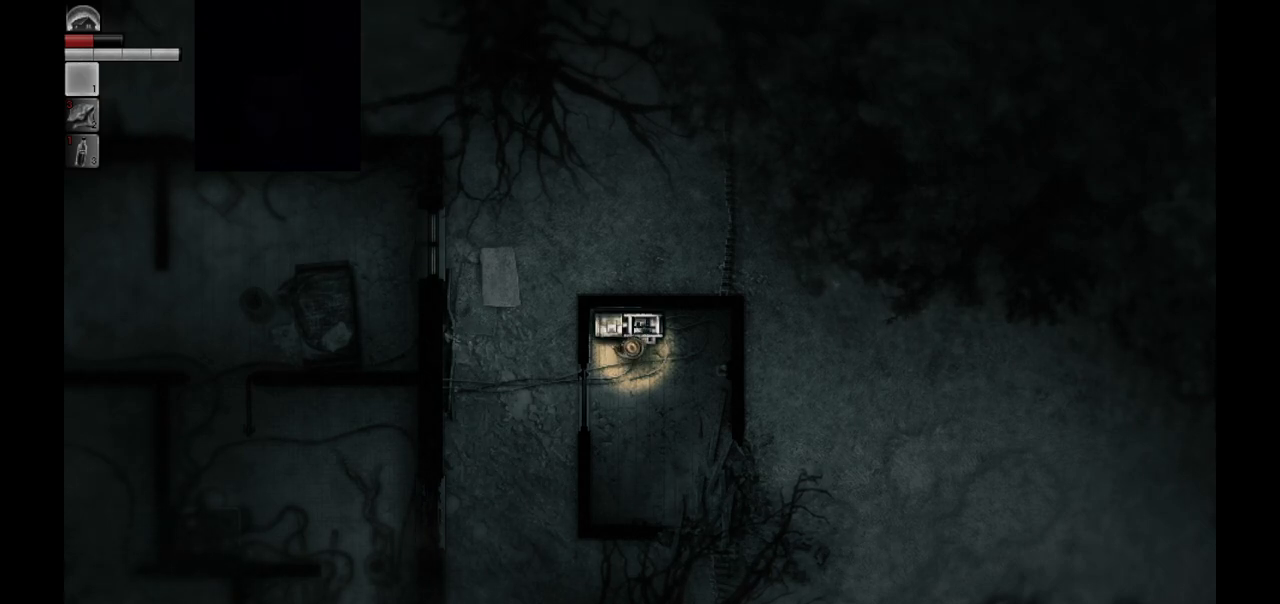
{"buttons": ["L2", "R1"], "left_stick": "center", "right_stick": "center", "events": []}
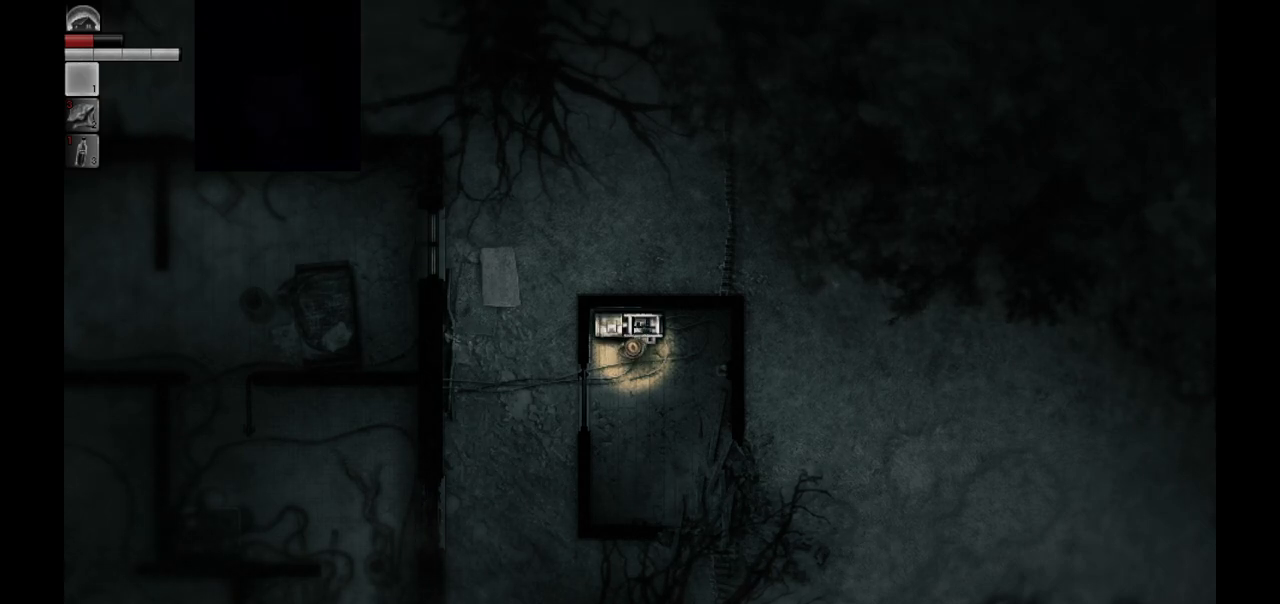
{"buttons": [], "left_stick": "center", "right_stick": "center", "events": [[17, "R1", "up"], [50, "L2", "up"]]}
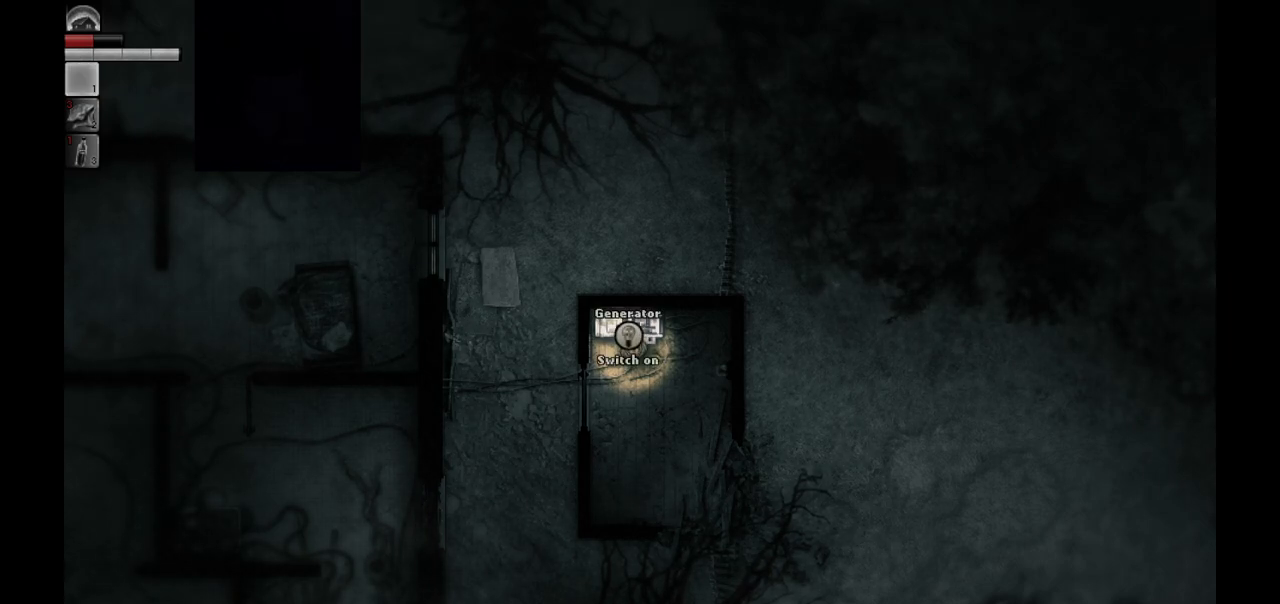
{"buttons": [], "left_stick": "center", "right_stick": "center", "events": []}
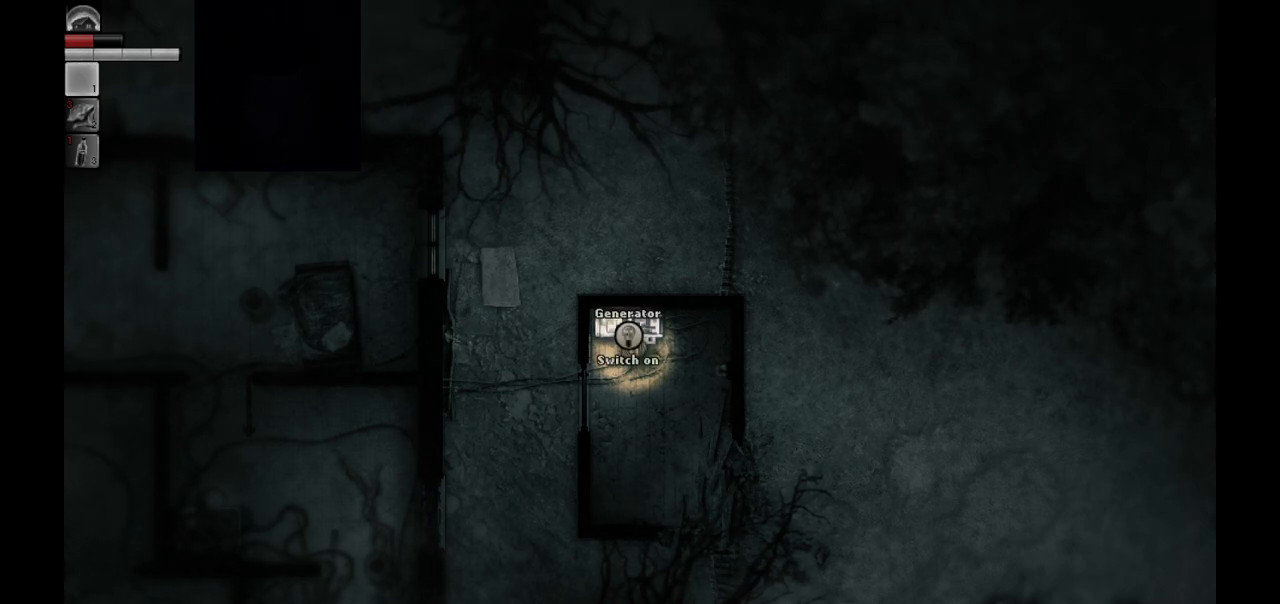
{"buttons": [], "left_stick": "center", "right_stick": "center", "events": [[167, "DPAD_DOWN", "down"], [250, "DPAD_DOWN", "up"]]}
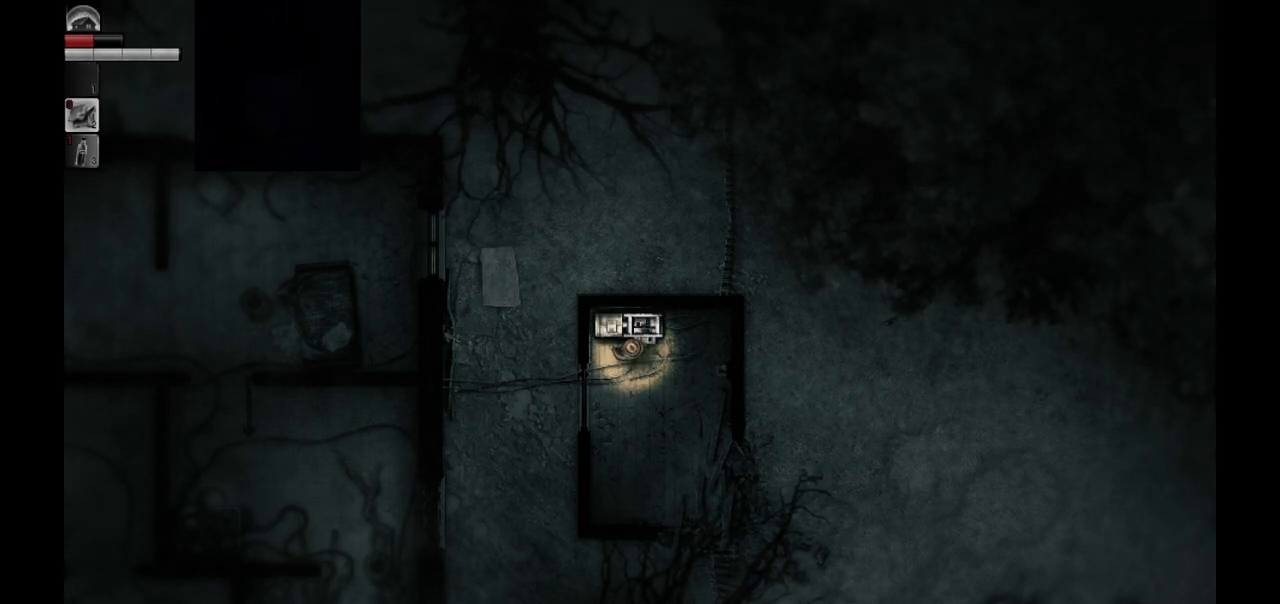
{"buttons": [], "left_stick": "center", "right_stick": "center", "events": [[167, "CIRCLE", "down"], [267, "CIRCLE", "up"]]}
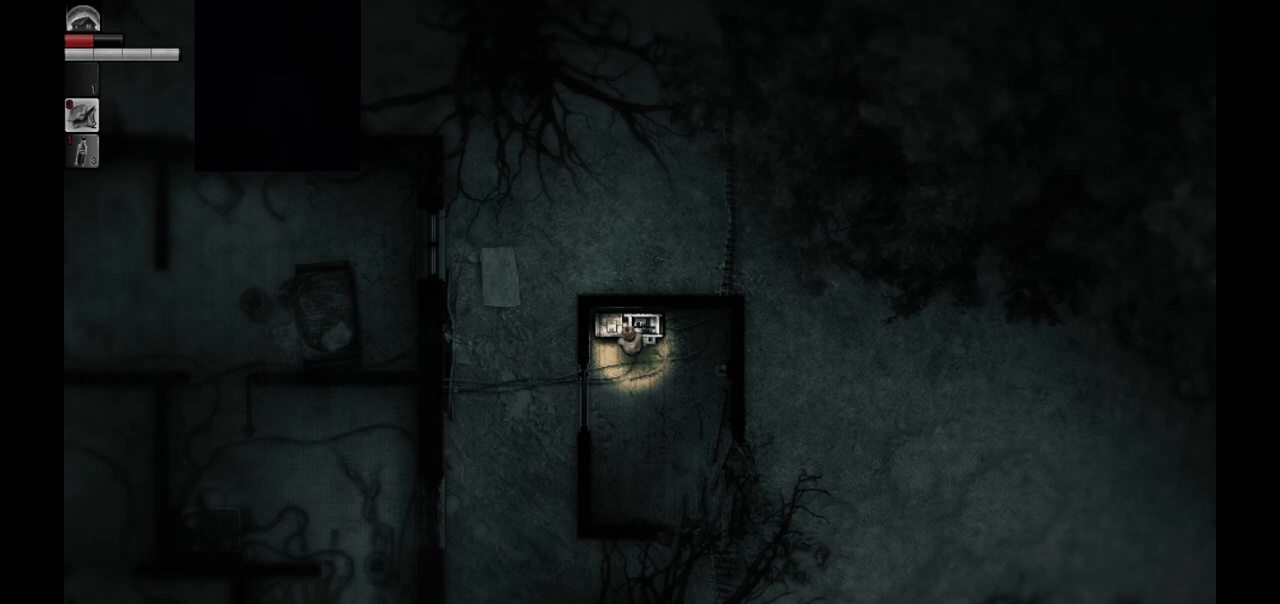
{"buttons": [], "left_stick": "center", "right_stick": "center", "events": []}
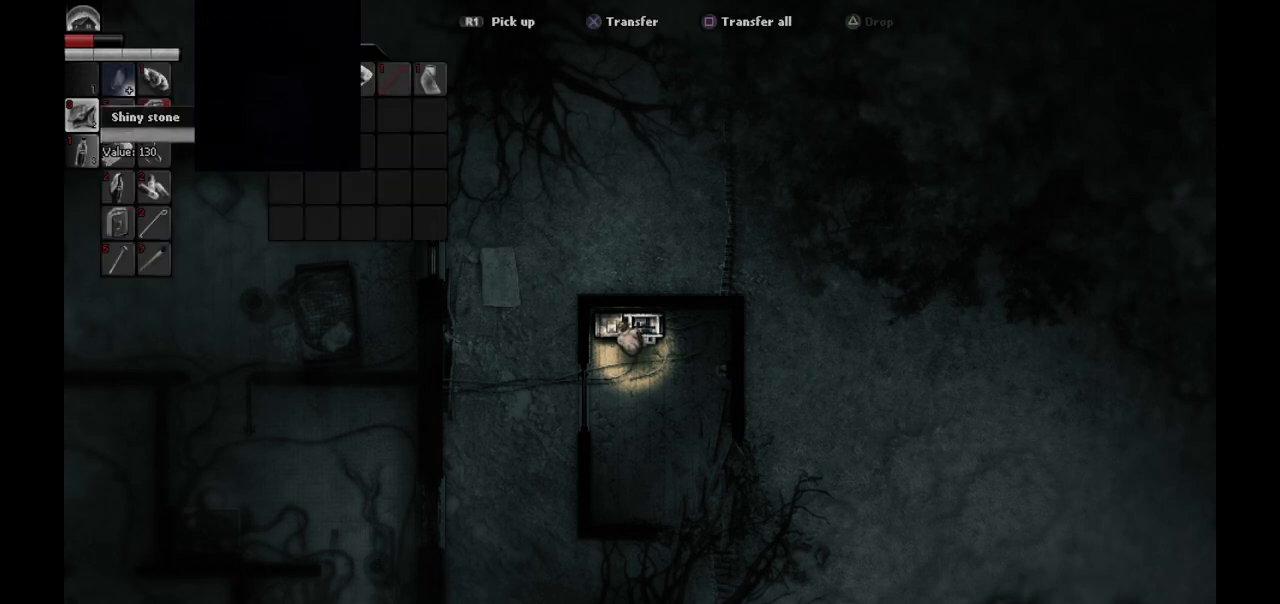
{"buttons": [], "left_stick": "center", "right_stick": "center", "events": [[250, "DPAD_RIGHT", "down"], [383, "DPAD_RIGHT", "up"]]}
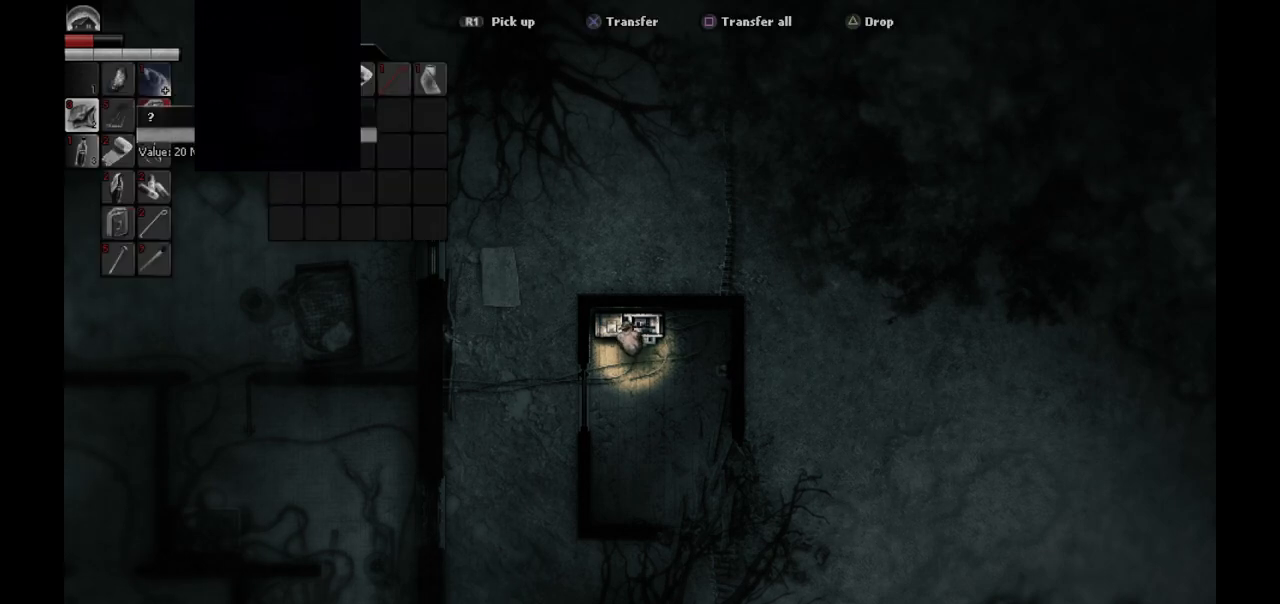
{"buttons": ["DPAD_LEFT"], "left_stick": "center", "right_stick": "center", "events": [[50, "DPAD_DOWN", "down"], [117, "DPAD_DOWN", "up"], [200, "DPAD_DOWN", "down"], [300, "DPAD_DOWN", "up"], [500, "DPAD_LEFT", "down"]]}
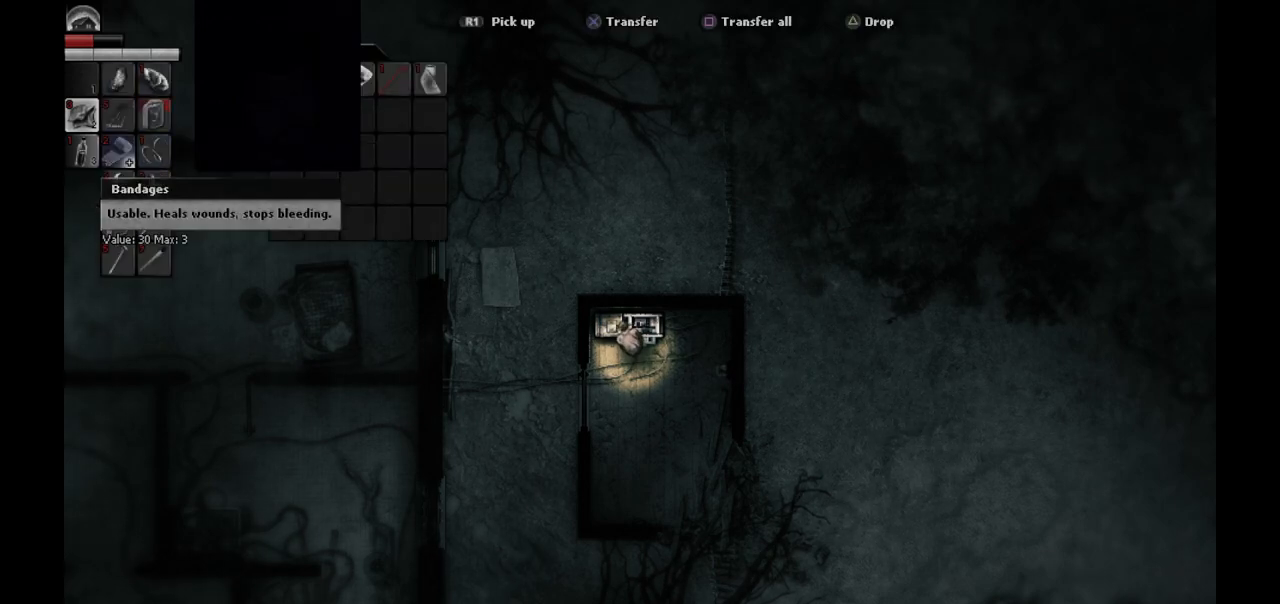
{"buttons": [], "left_stick": "center", "right_stick": "center", "events": [[83, "DPAD_LEFT", "up"], [233, "DPAD_UP", "down"], [300, "DPAD_UP", "up"]]}
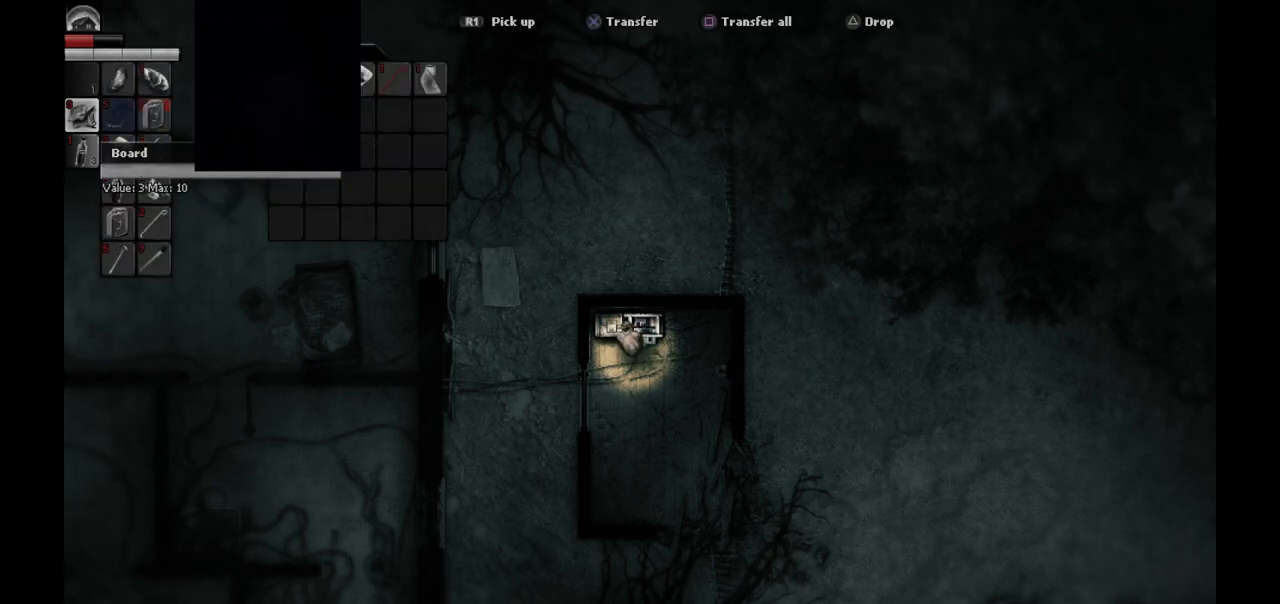
{"buttons": [], "left_stick": "center", "right_stick": "center", "events": [[50, "DPAD_RIGHT", "down"], [133, "DPAD_RIGHT", "up"], [217, "R1", "down"], [333, "R1", "up"]]}
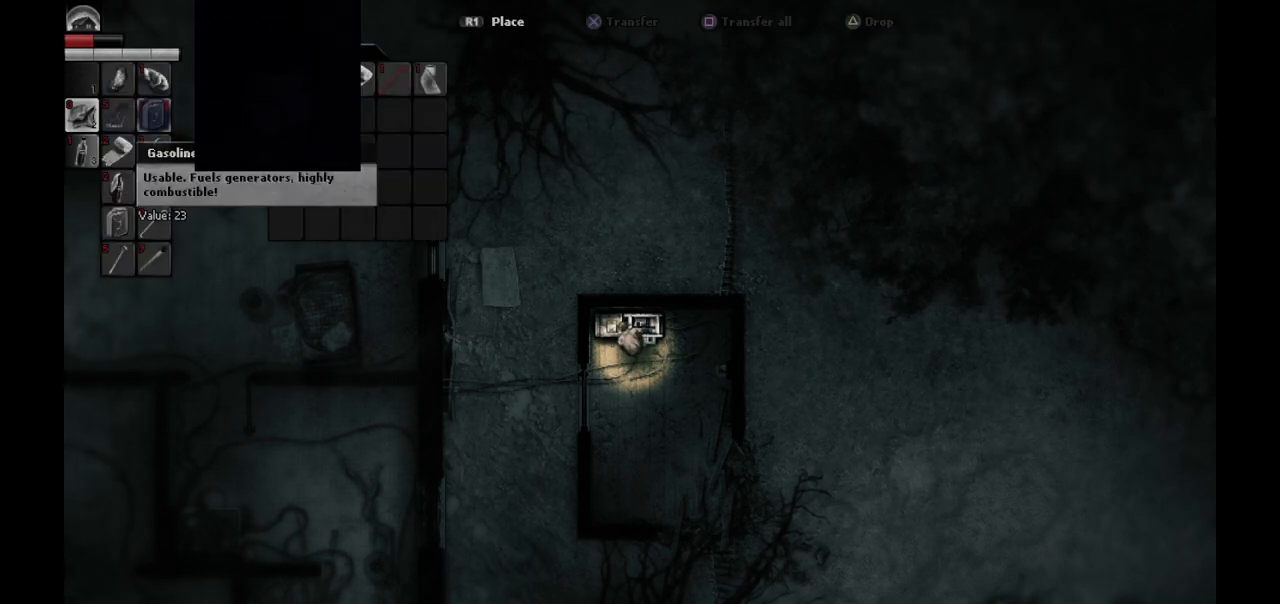
{"buttons": ["DPAD_LEFT"], "left_stick": "center", "right_stick": "center", "events": [[50, "DPAD_LEFT", "down"], [150, "DPAD_LEFT", "up"], [283, "DPAD_UP", "down"], [350, "DPAD_UP", "up"], [500, "DPAD_LEFT", "down"]]}
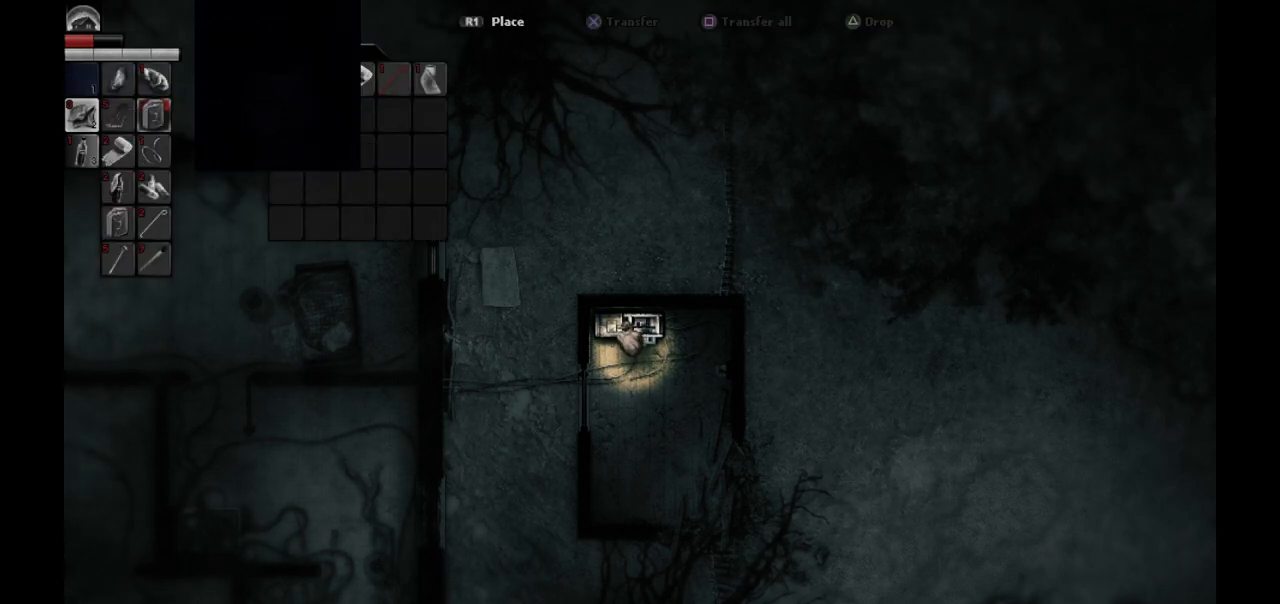
{"buttons": [], "left_stick": "center", "right_stick": "center", "events": [[83, "DPAD_LEFT", "up"], [200, "R1", "down"], [350, "R1", "up"]]}
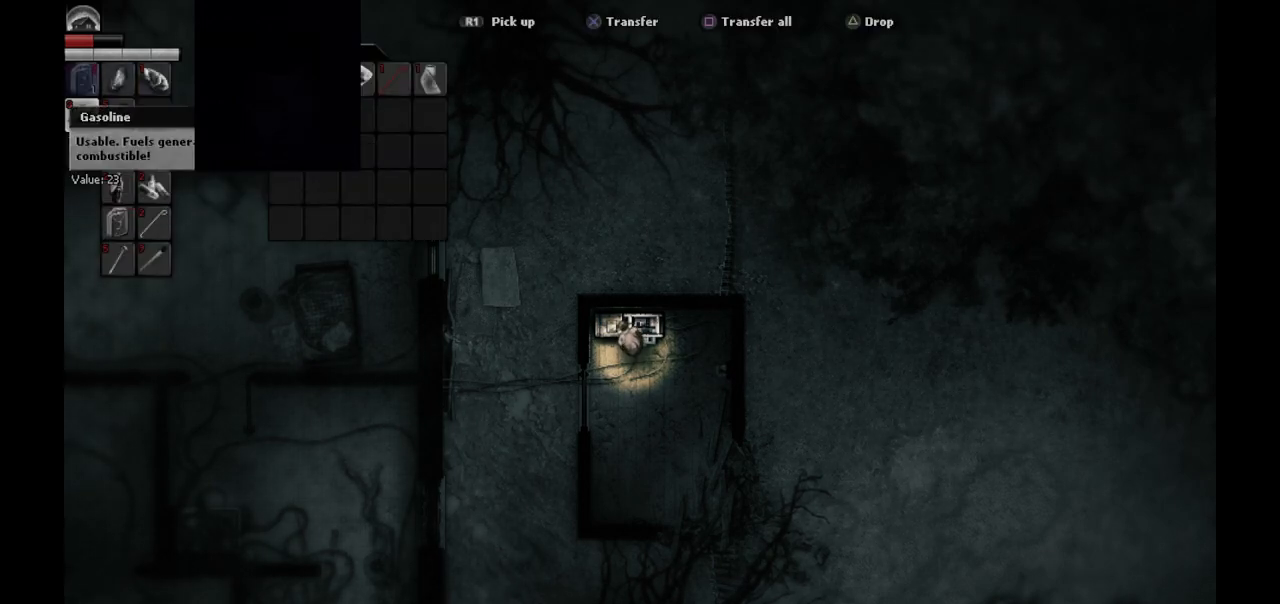
{"buttons": [], "left_stick": "center", "right_stick": "center", "events": []}
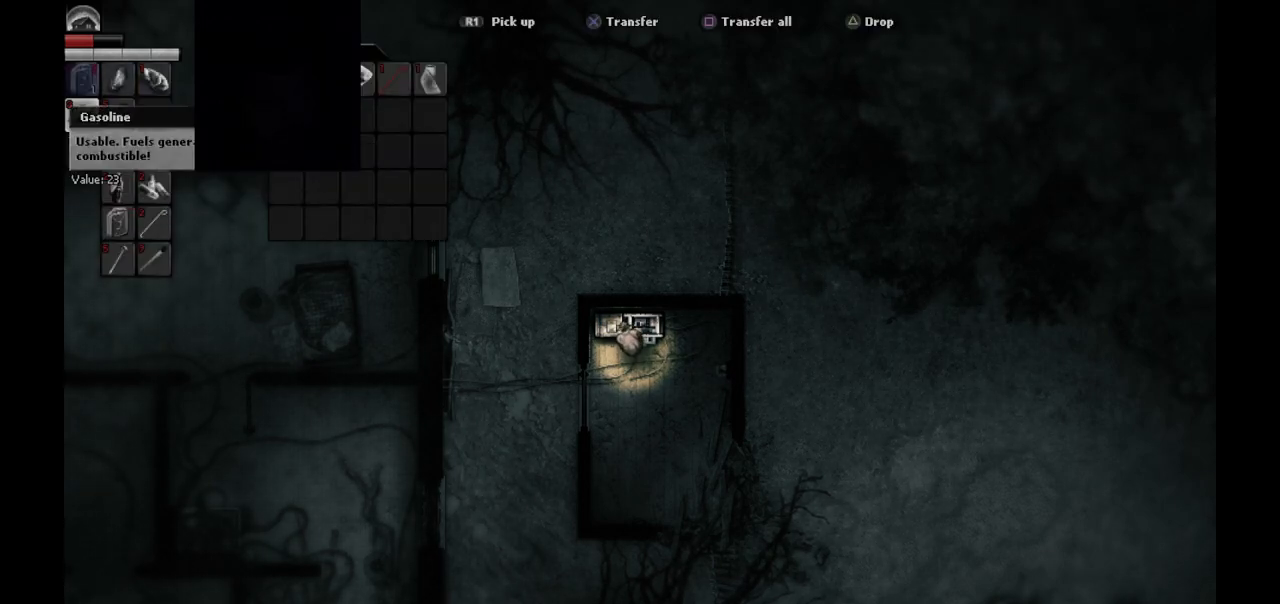
{"buttons": [], "left_stick": "center", "right_stick": "center", "events": [[283, "CIRCLE", "down"], [383, "CIRCLE", "up"]]}
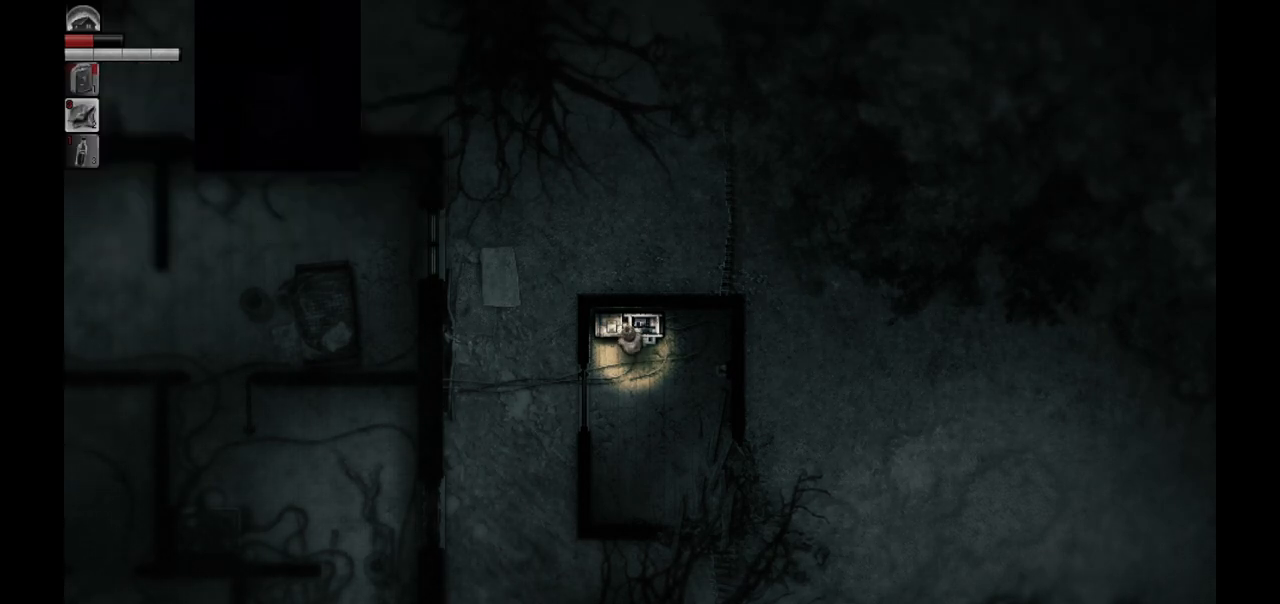
{"buttons": ["L2"], "left_stick": "center", "right_stick": "center", "events": [[400, "L2", "down"]]}
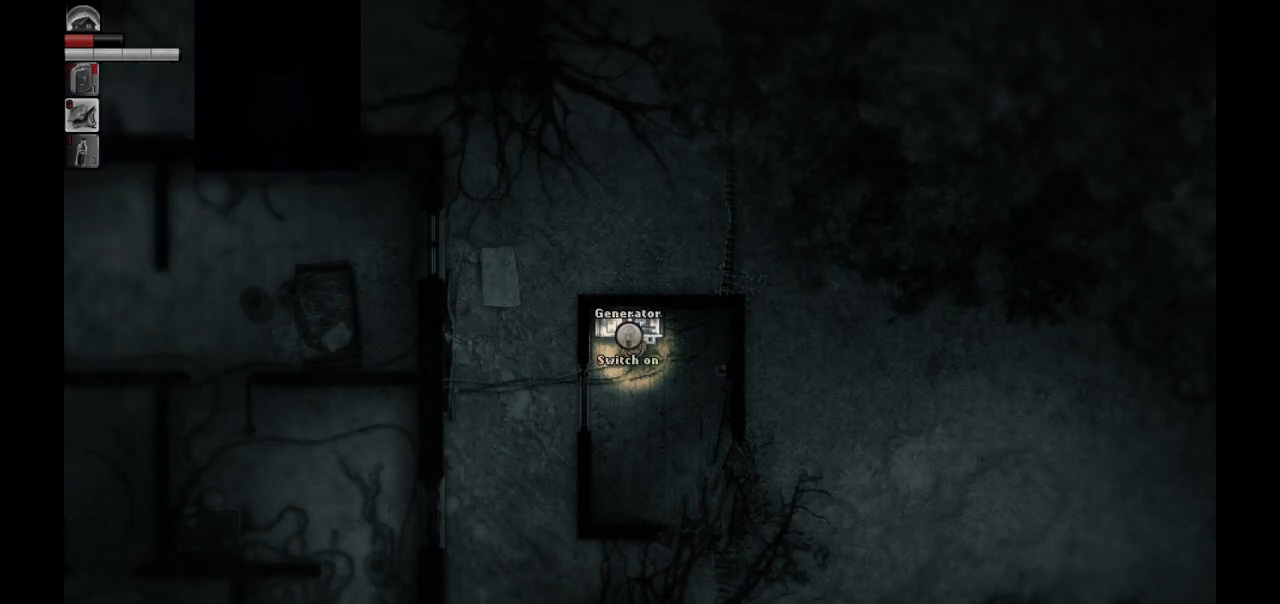
{"buttons": ["L2", "R1"], "left_stick": "center", "right_stick": "center", "events": [[117, "R1", "down"]]}
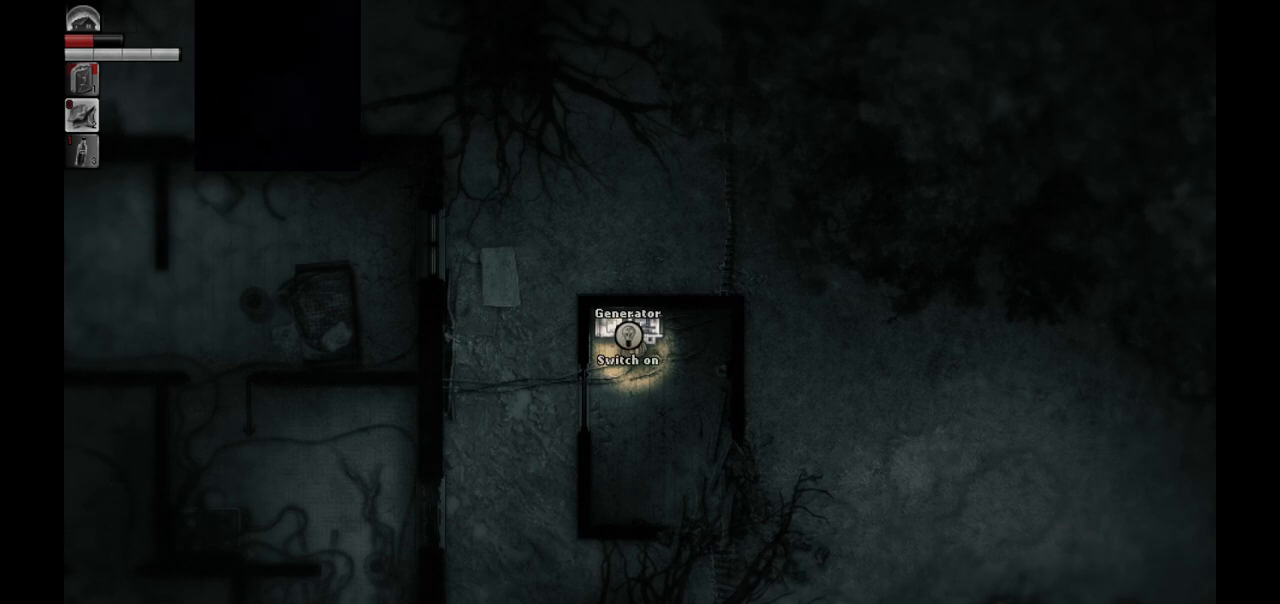
{"buttons": ["L2"], "left_stick": "center", "right_stick": "center", "events": [[417, "R1", "up"]]}